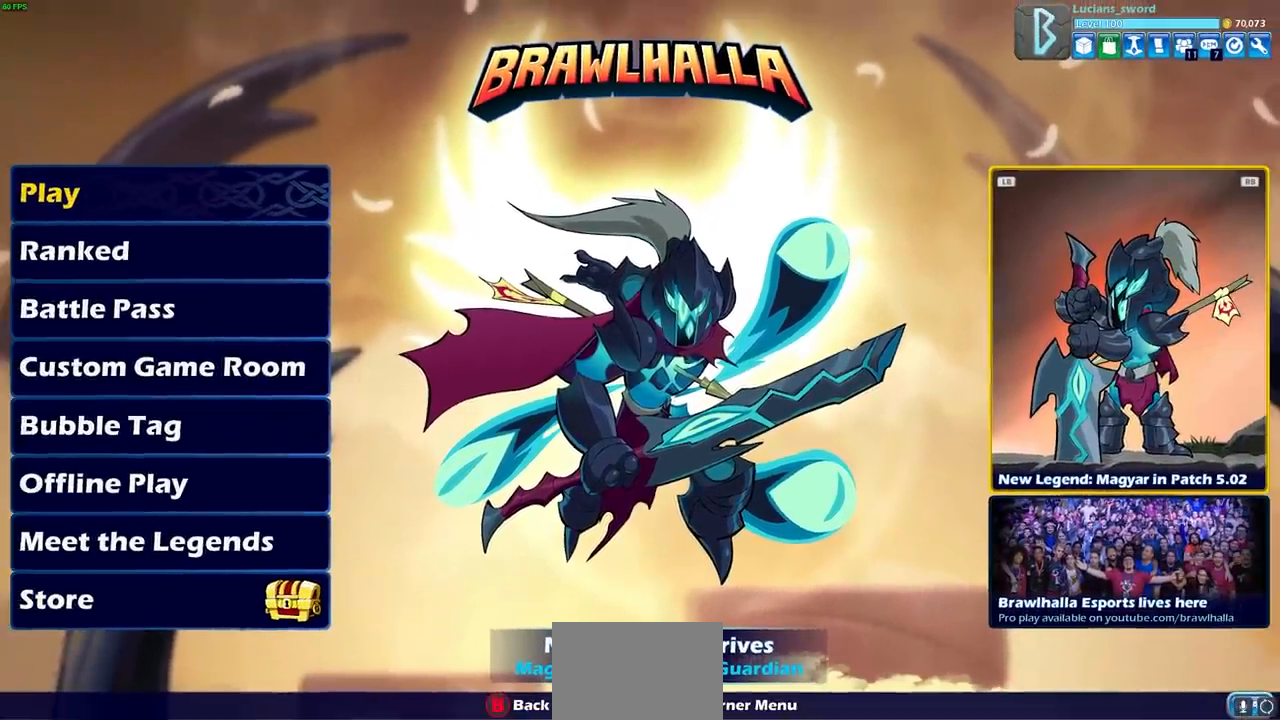
Gameplay with a controller (PlayStation layout); each line is a JSON object with the inputs held at the frame after it. "events" lists button and stick changes between this image and that frame as [ms after this image, input, new state], when the widget could be followed in between. Not read: R3.
{"buttons": [], "left_stick": "center", "right_stick": "center", "events": []}
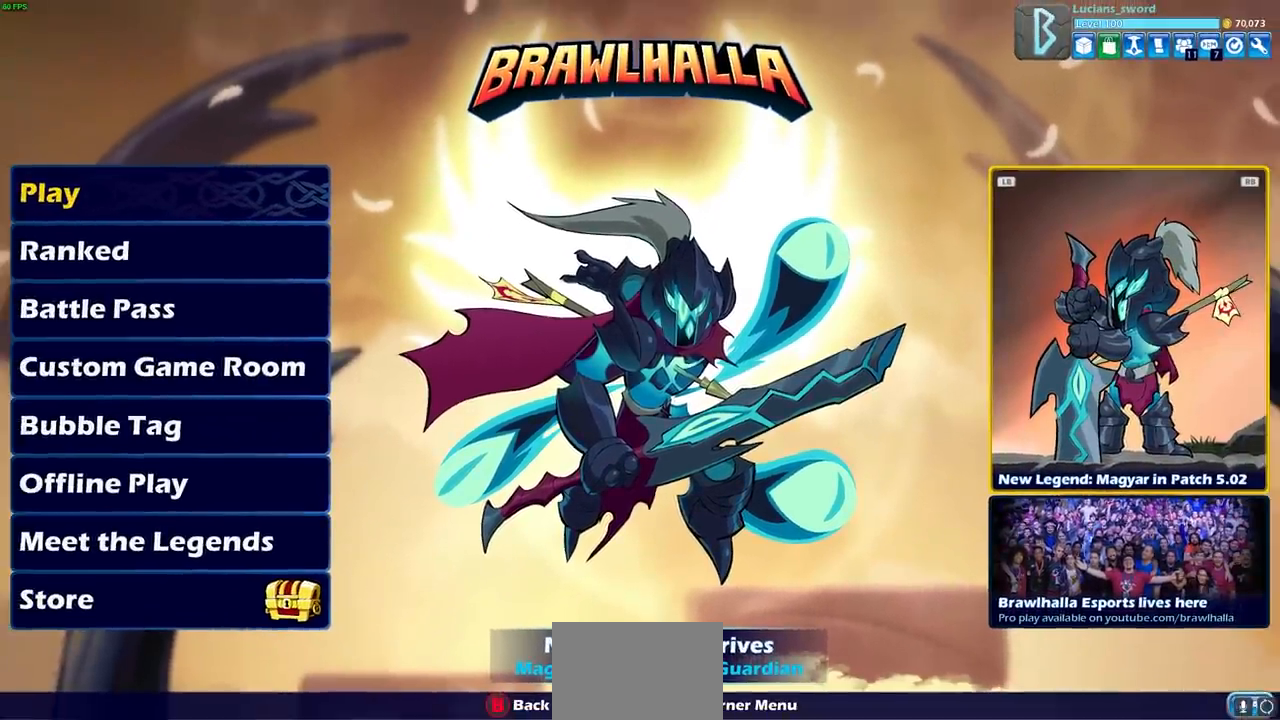
{"buttons": [], "left_stick": "center", "right_stick": "center", "events": []}
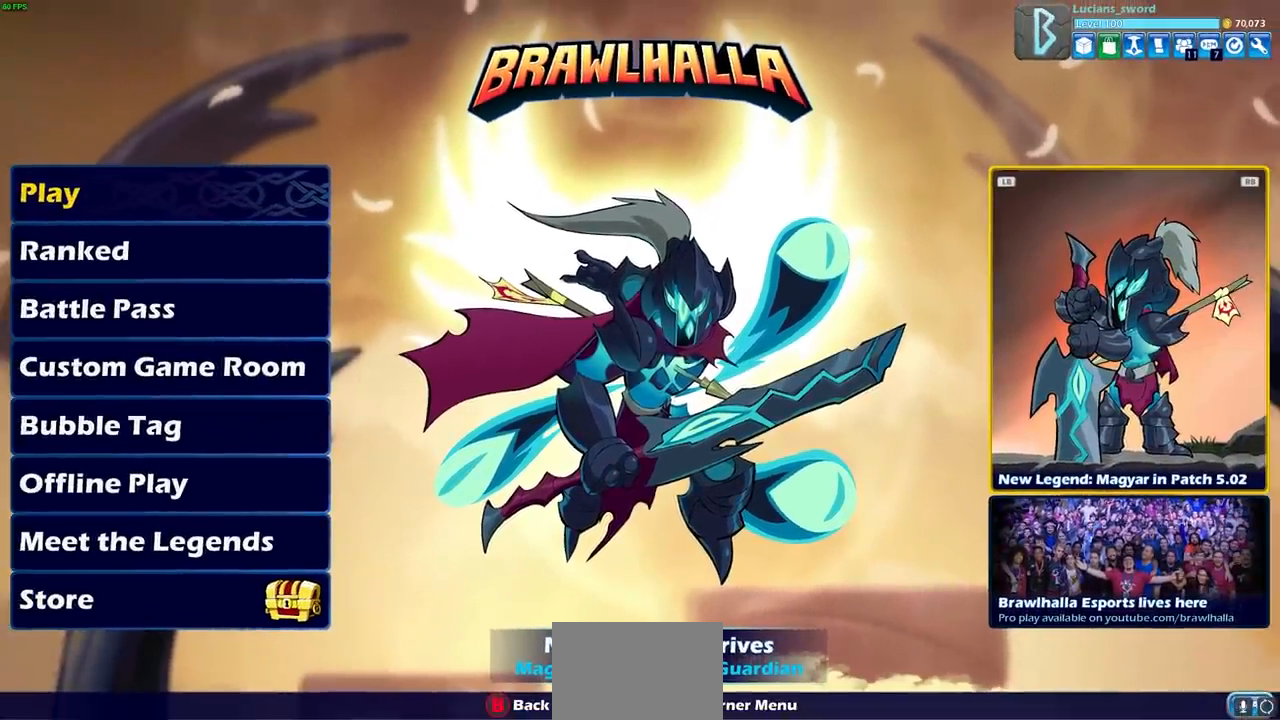
{"buttons": [], "left_stick": "center", "right_stick": "center", "events": []}
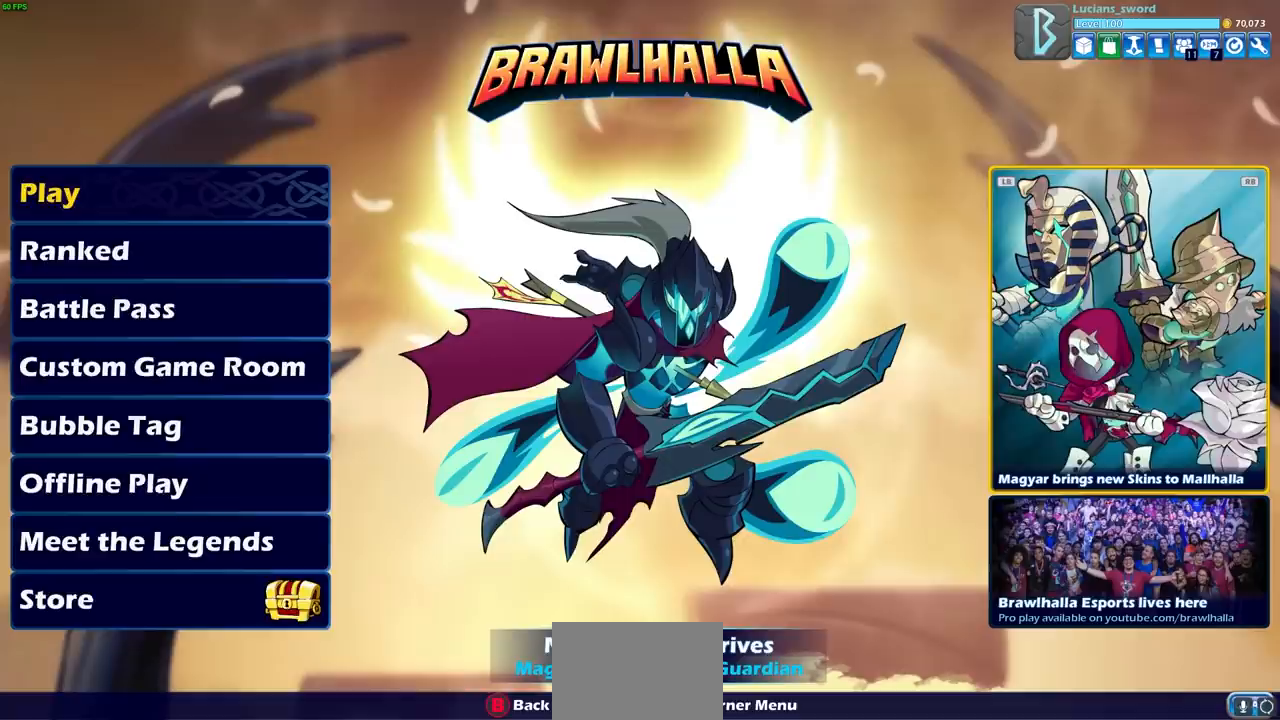
{"buttons": [], "left_stick": "center", "right_stick": "center", "events": []}
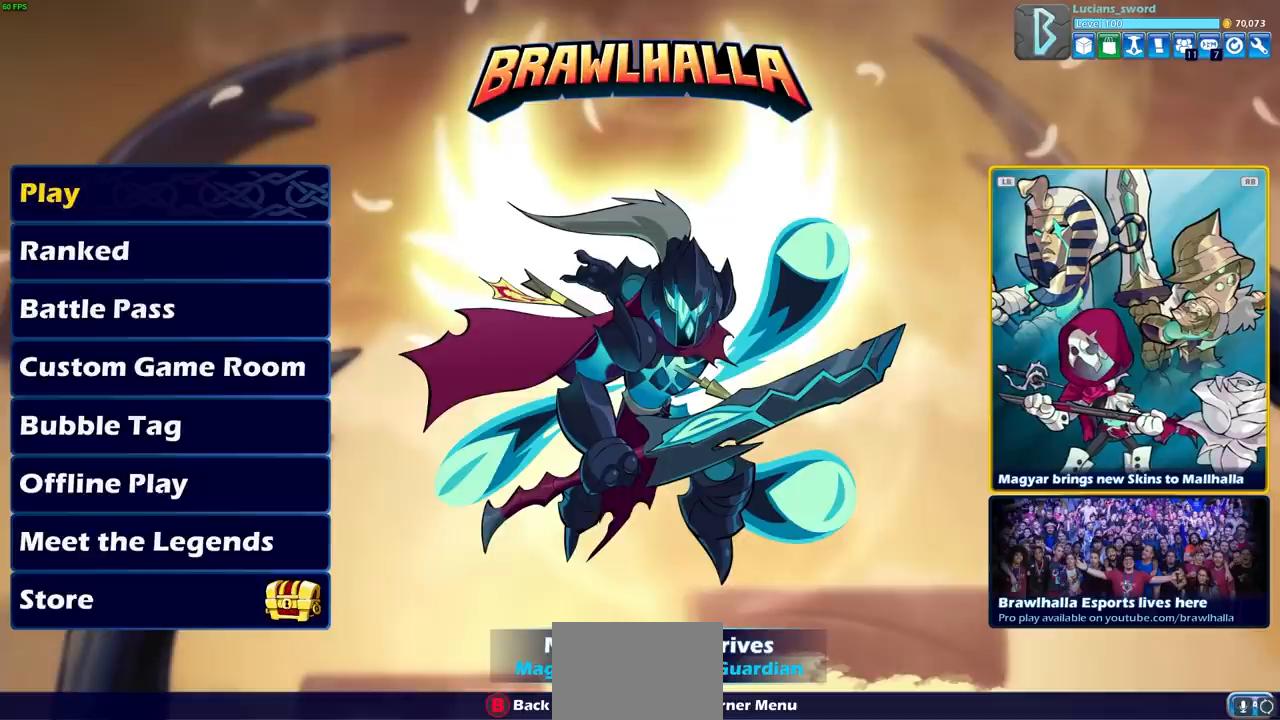
{"buttons": [], "left_stick": "center", "right_stick": "center", "events": []}
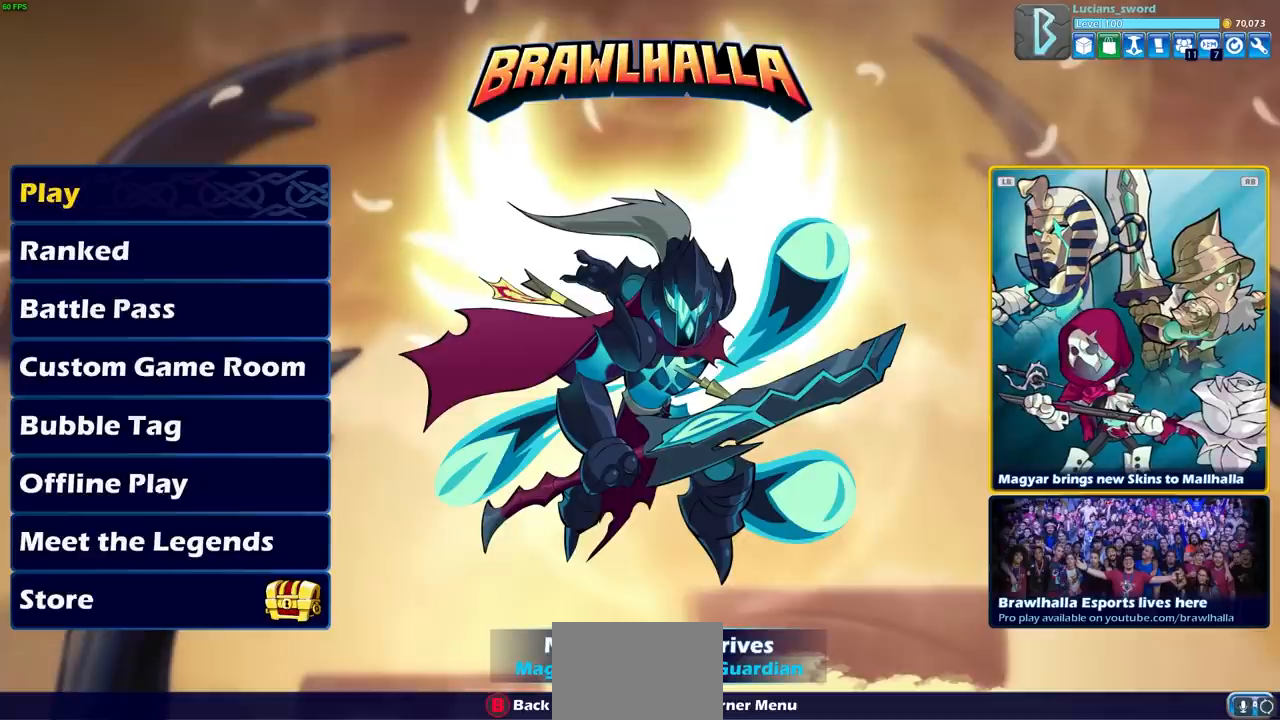
{"buttons": [], "left_stick": "center", "right_stick": "center", "events": [[167, "L1", "down"], [283, "L1", "up"]]}
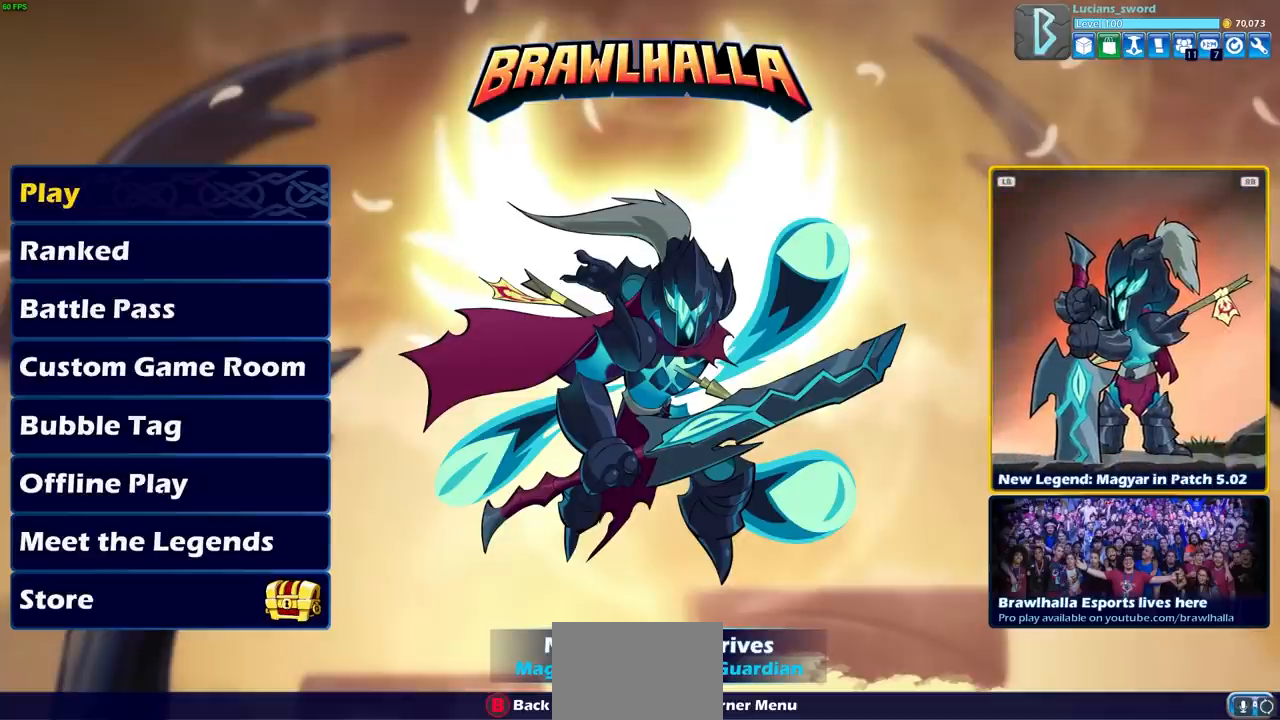
{"buttons": [], "left_stick": "center", "right_stick": "center", "events": []}
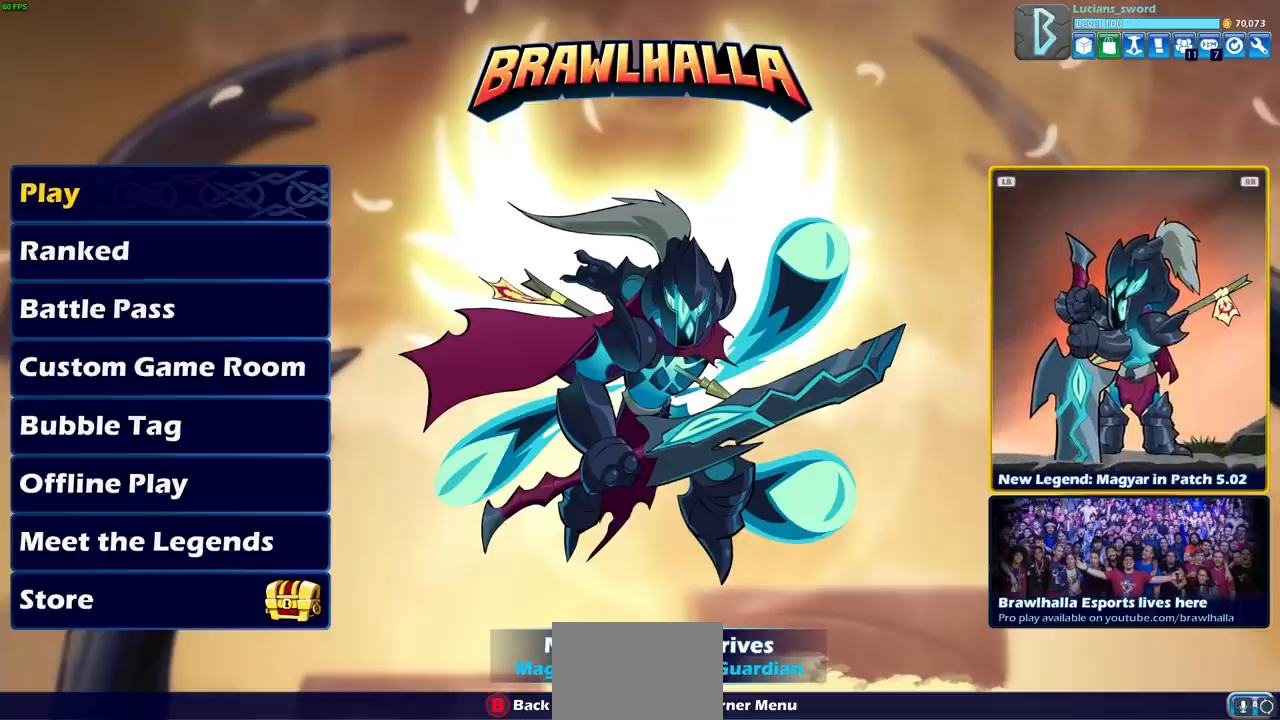
{"buttons": [], "left_stick": "center", "right_stick": "center", "events": []}
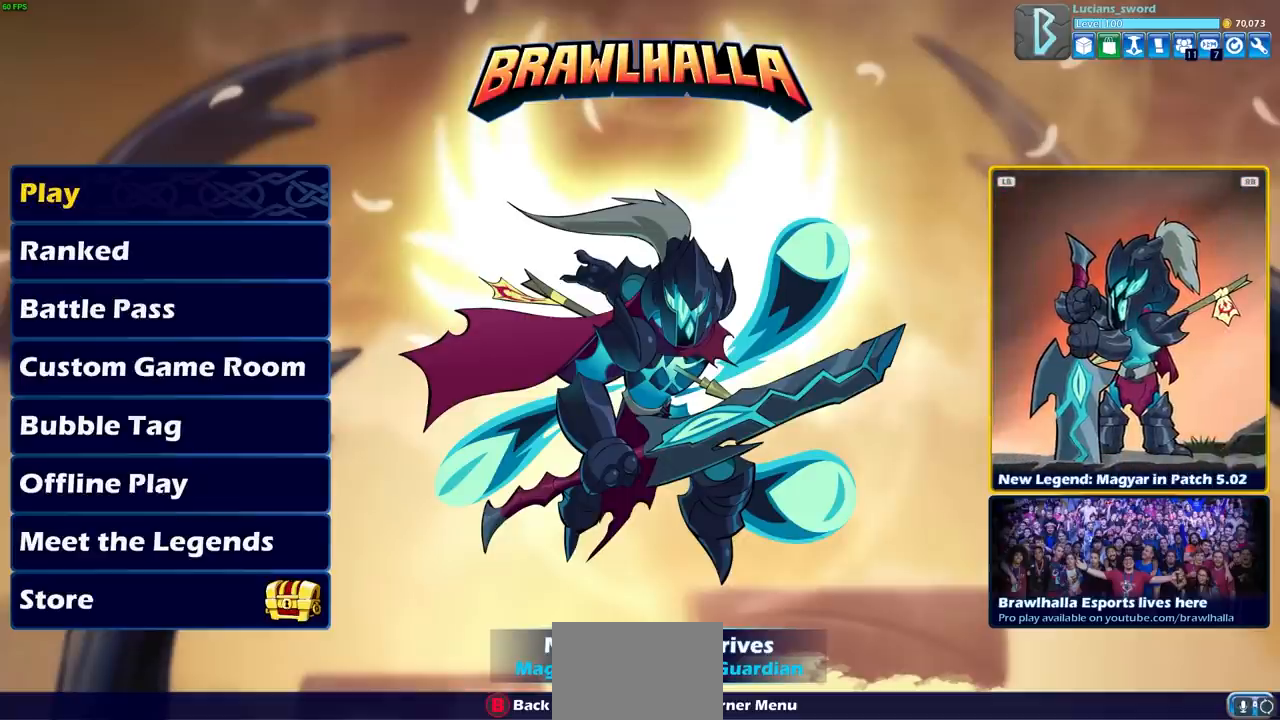
{"buttons": ["CROSS"], "left_stick": "center", "right_stick": "center", "events": [[483, "CROSS", "down"]]}
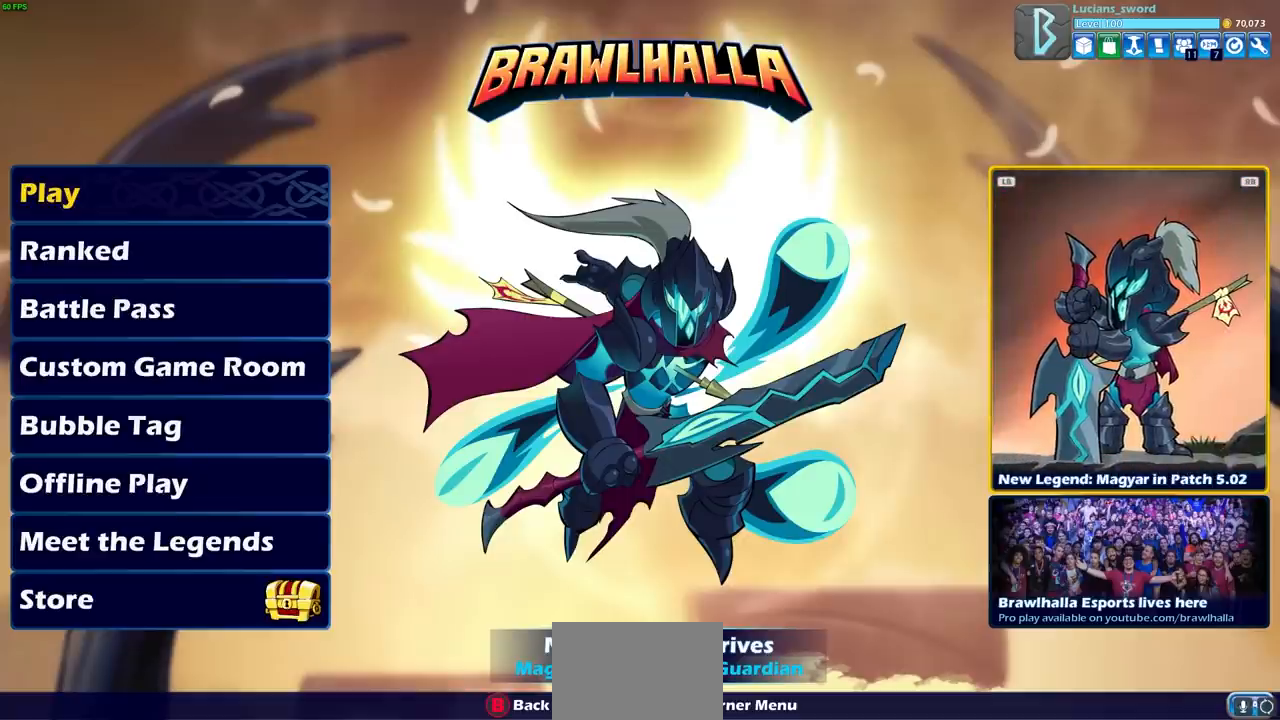
{"buttons": [], "left_stick": "center", "right_stick": "center", "events": [[100, "CROSS", "up"]]}
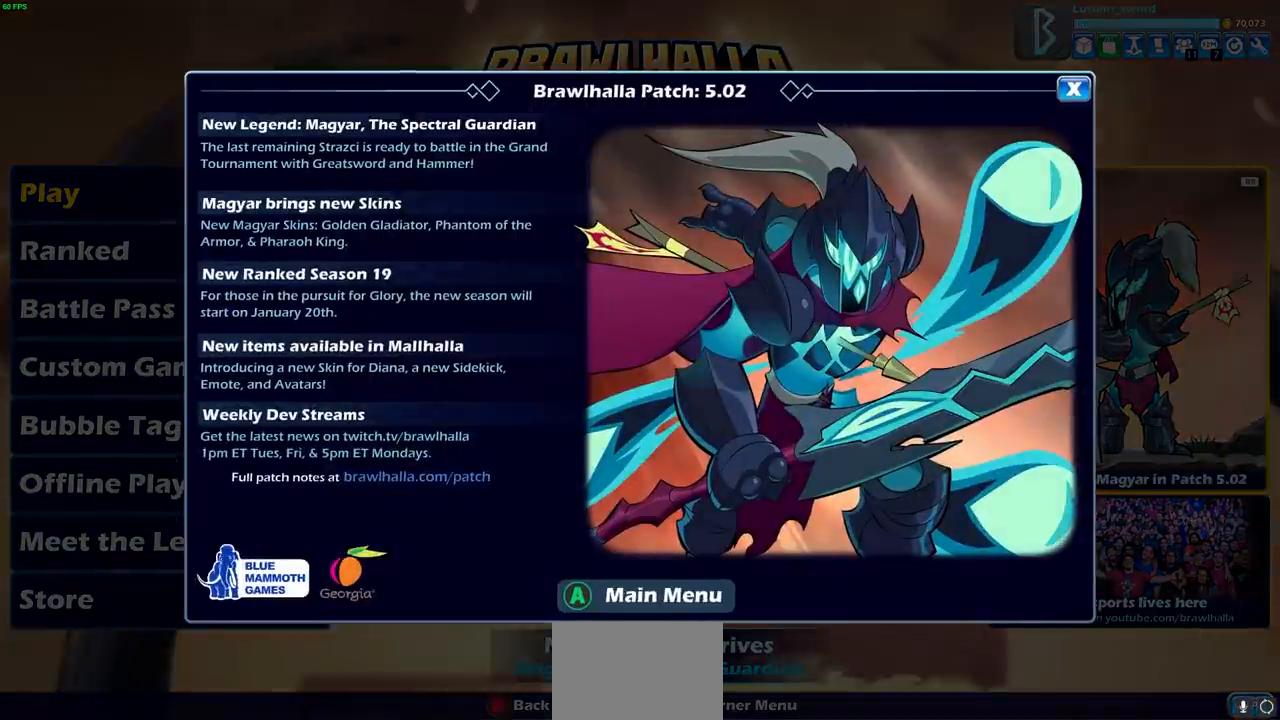
{"buttons": [], "left_stick": "center", "right_stick": "center", "events": []}
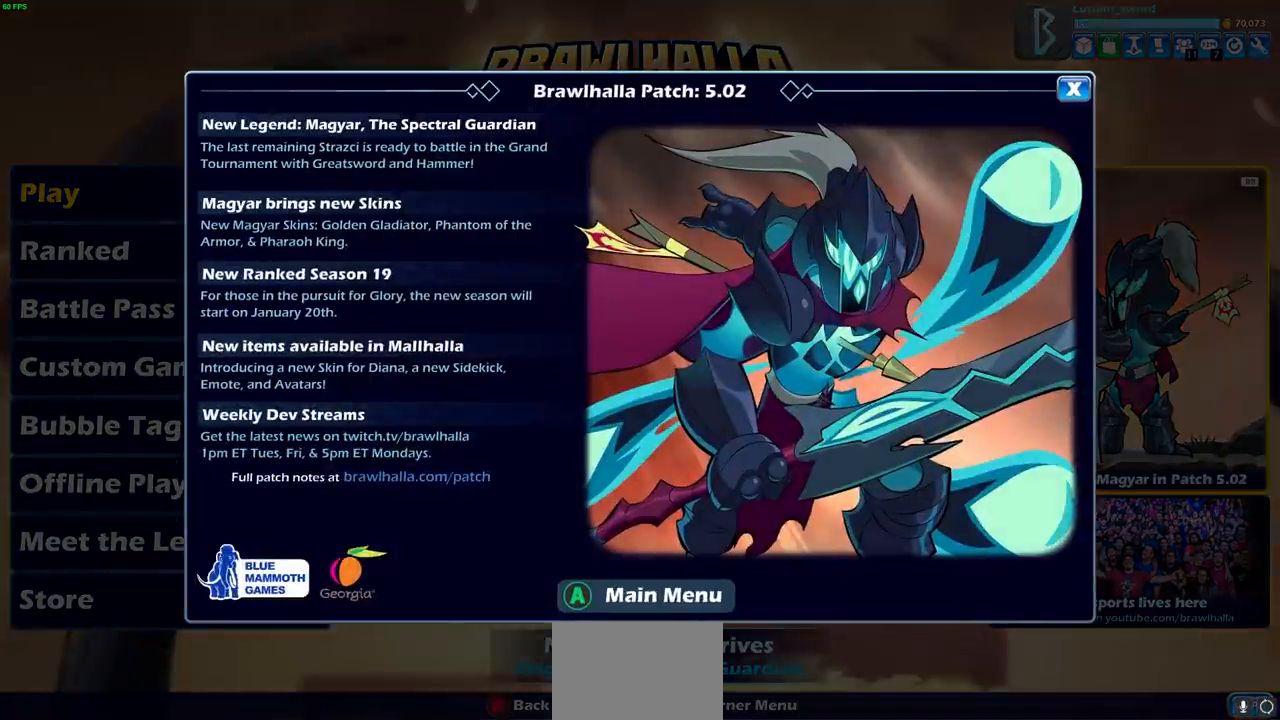
{"buttons": [], "left_stick": "center", "right_stick": "center", "events": []}
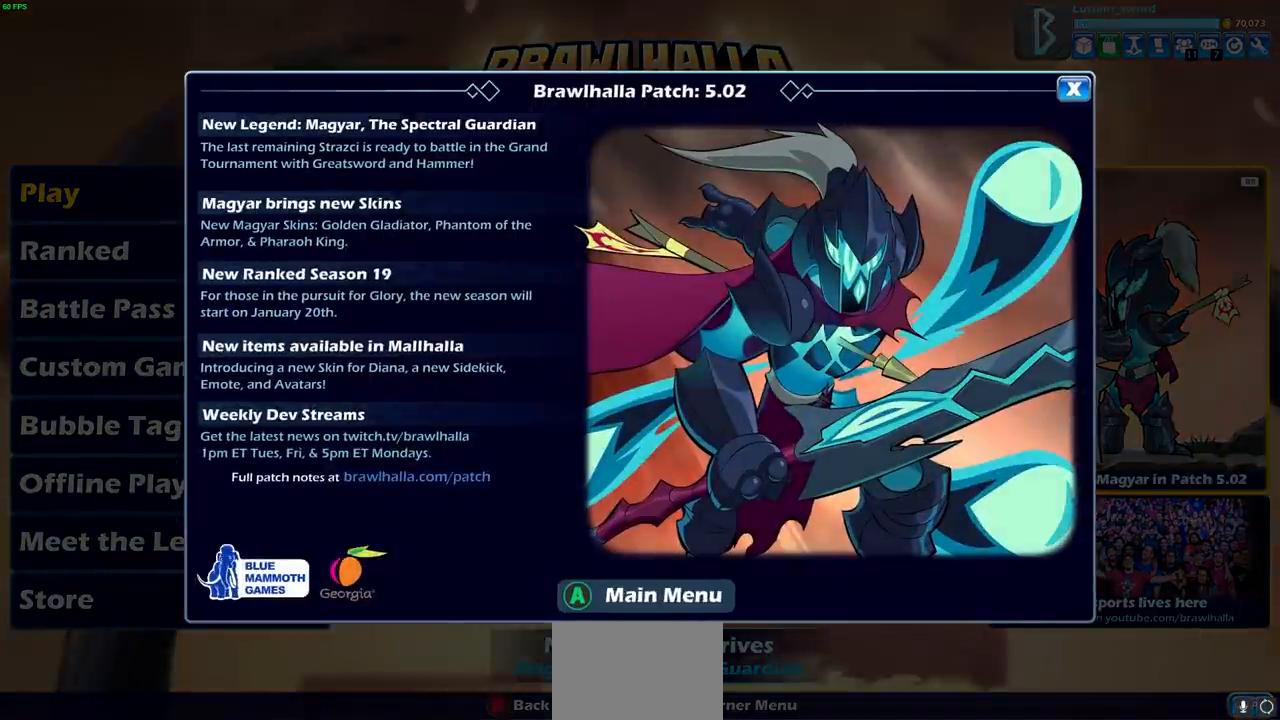
{"buttons": [], "left_stick": "center", "right_stick": "center", "events": []}
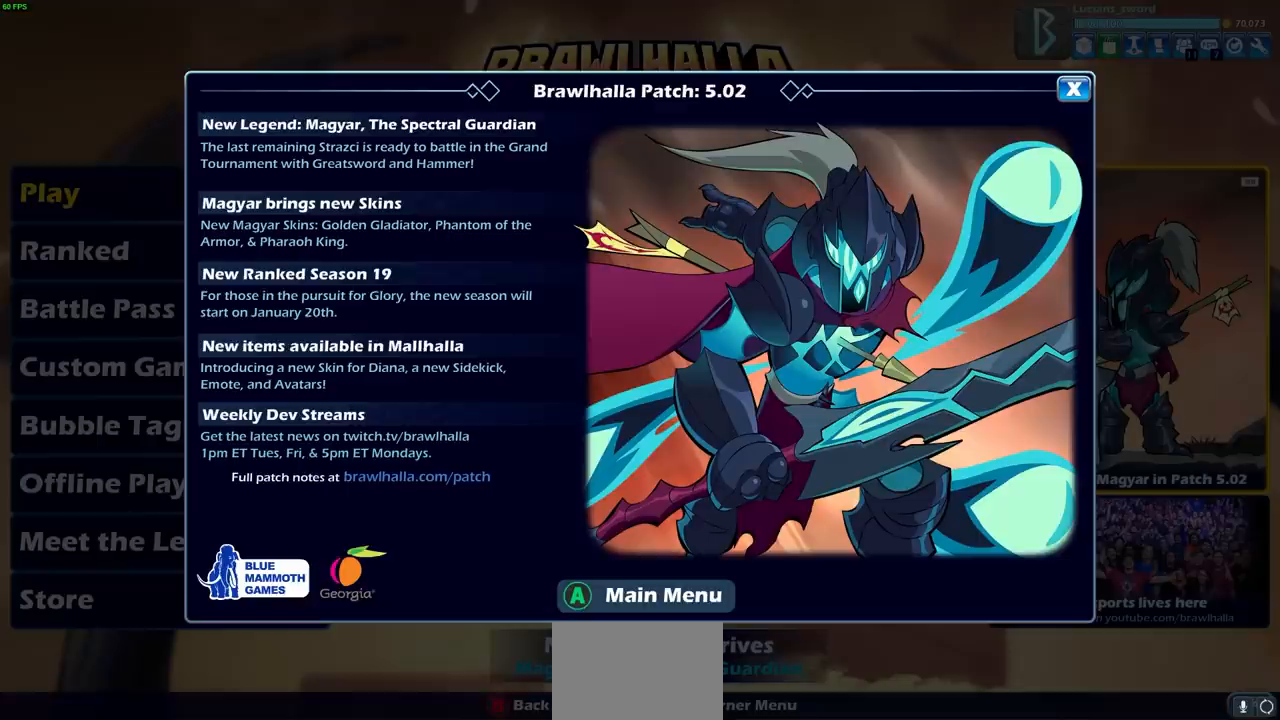
{"buttons": [], "left_stick": "center", "right_stick": "center", "events": []}
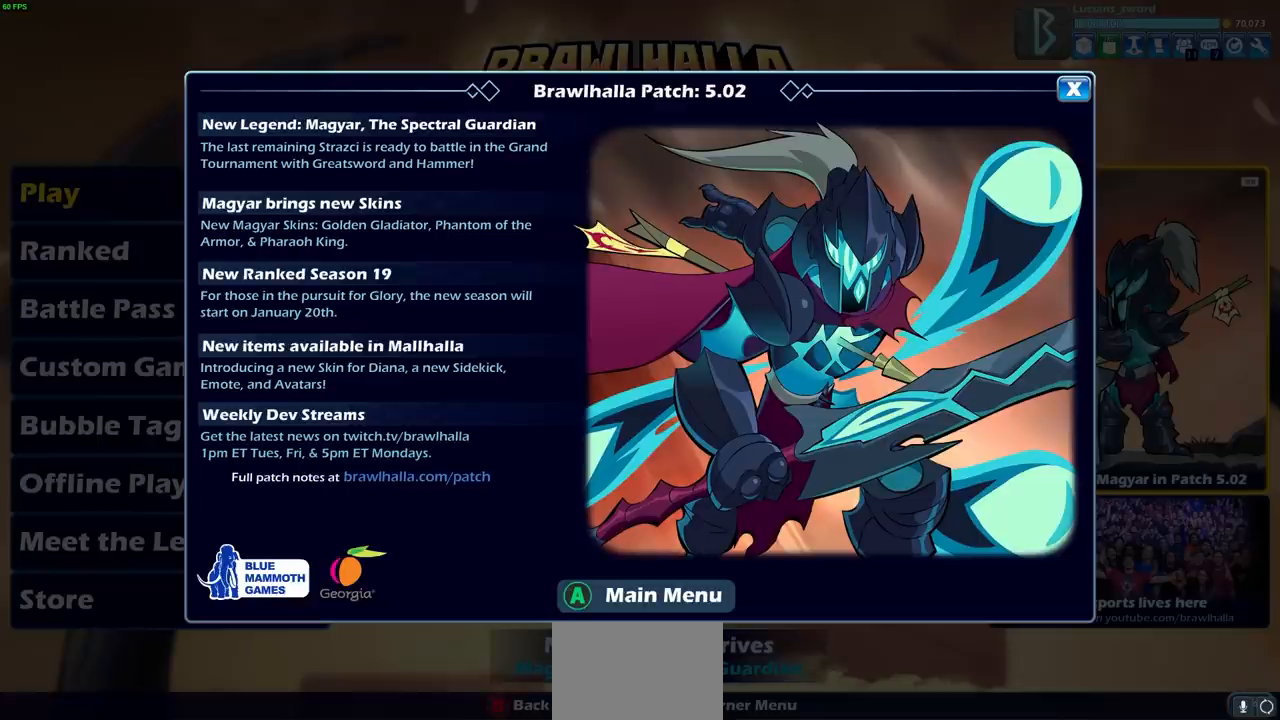
{"buttons": [], "left_stick": "center", "right_stick": "center", "events": [[133, "L2", "down"], [267, "L2", "up"]]}
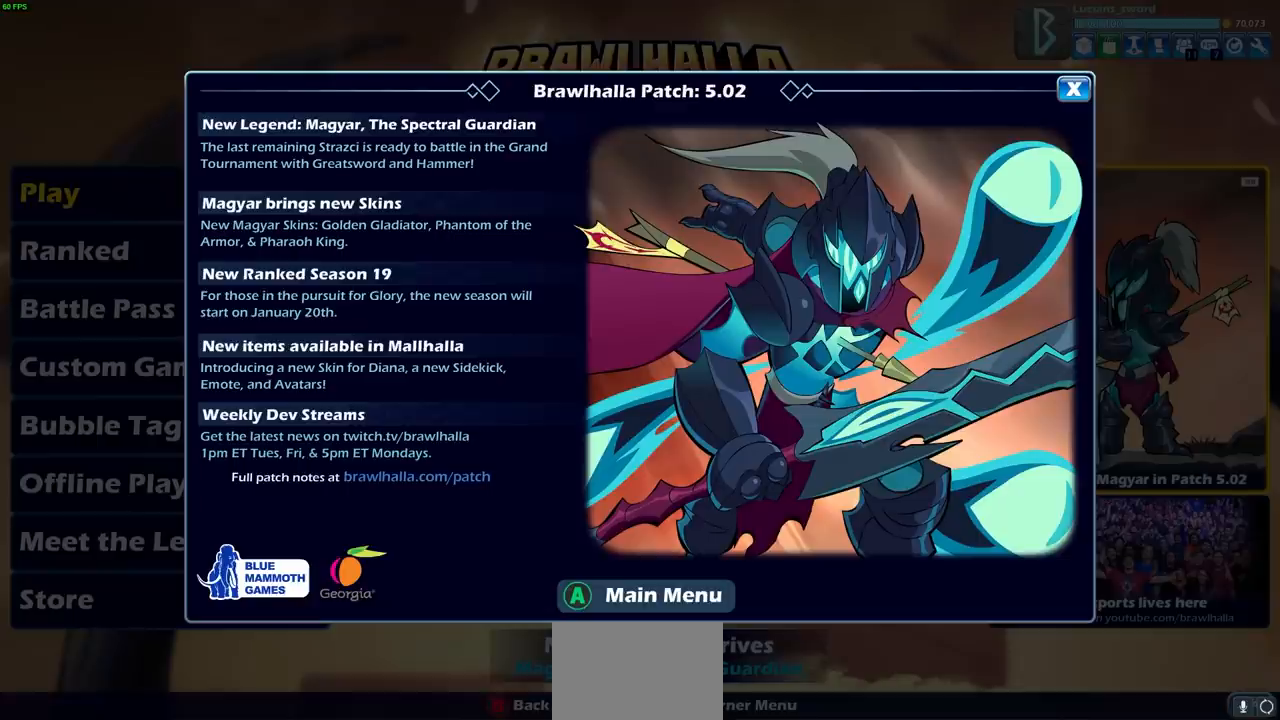
{"buttons": ["L2"], "left_stick": "center", "right_stick": "center", "events": [[500, "L2", "down"]]}
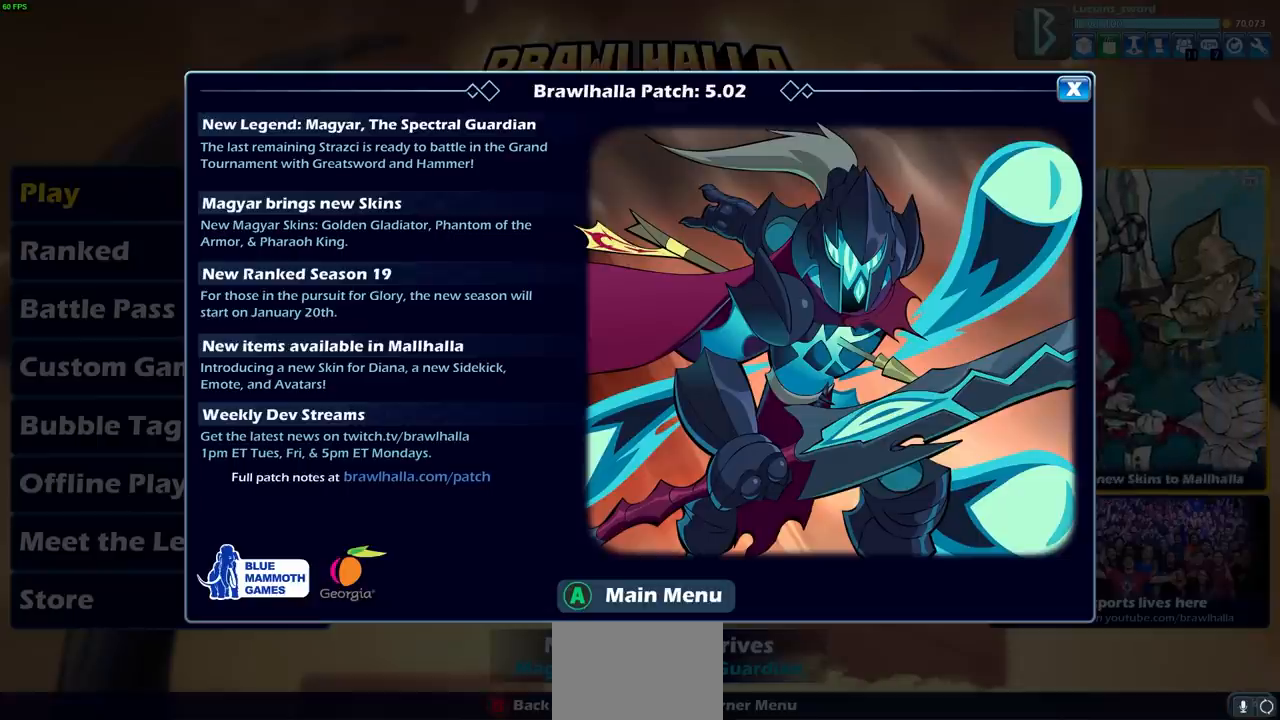
{"buttons": ["L2"], "left_stick": "center", "right_stick": "center", "events": []}
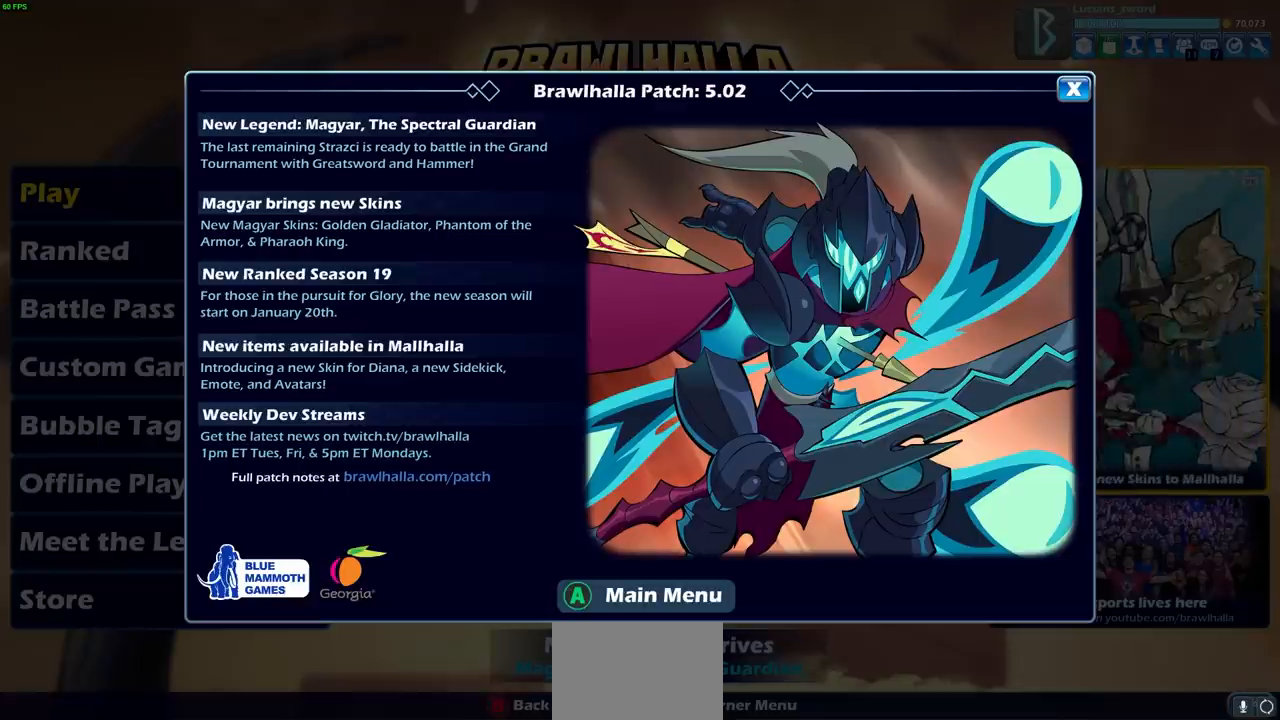
{"buttons": [], "left_stick": "center", "right_stick": "center", "events": [[117, "L2", "up"]]}